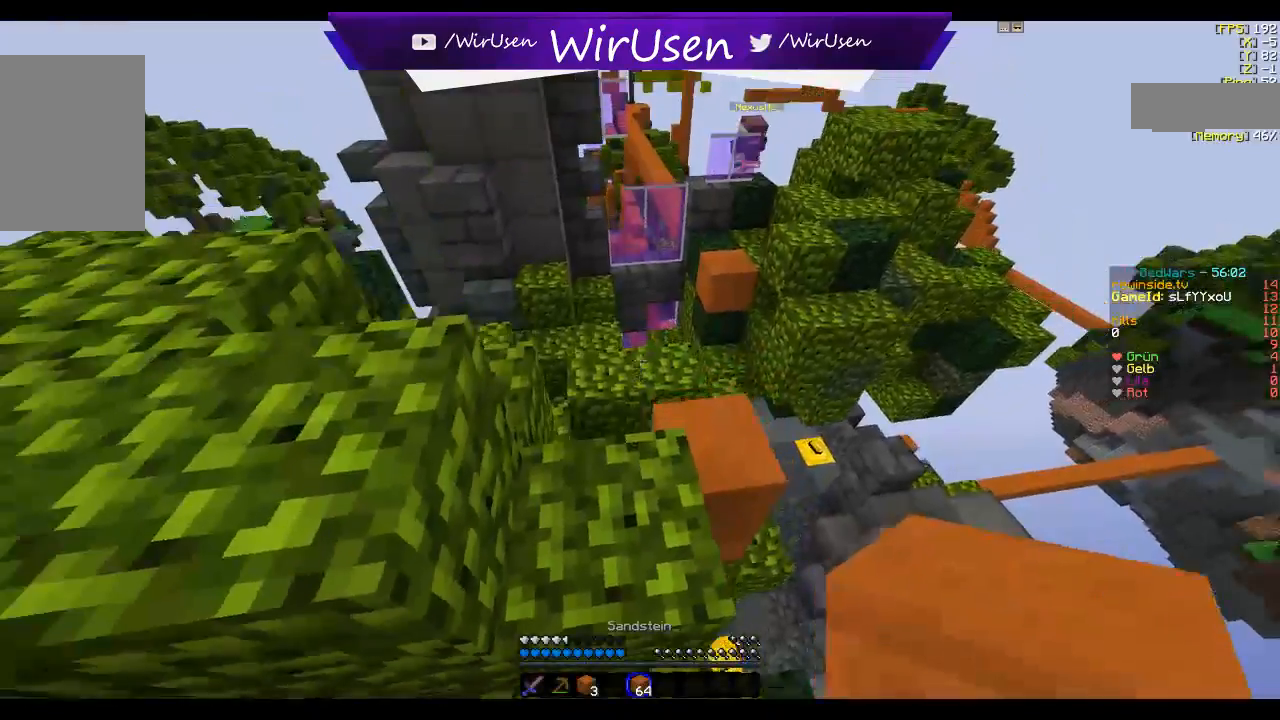
Gameplay with keyboard and mouse; each line is a JSON object with the keys and mouse buttons held at the frame after it. "events" lists presses ("down") and releases ("up") of "a", "d", "s", "w", "mouse_left" and "mouse_right" between this image and that frame as [ms after this image, input, new state], when the widget could be followed in between. "mouse_left", "mouse_right" = the "left", "right" buttons of the "mouse" list. No other keys are recorded. Fast repeated clicks can show as one long hold. Mouse movement is not recorded.
{"keys": ["w"], "mouse": [], "events": []}
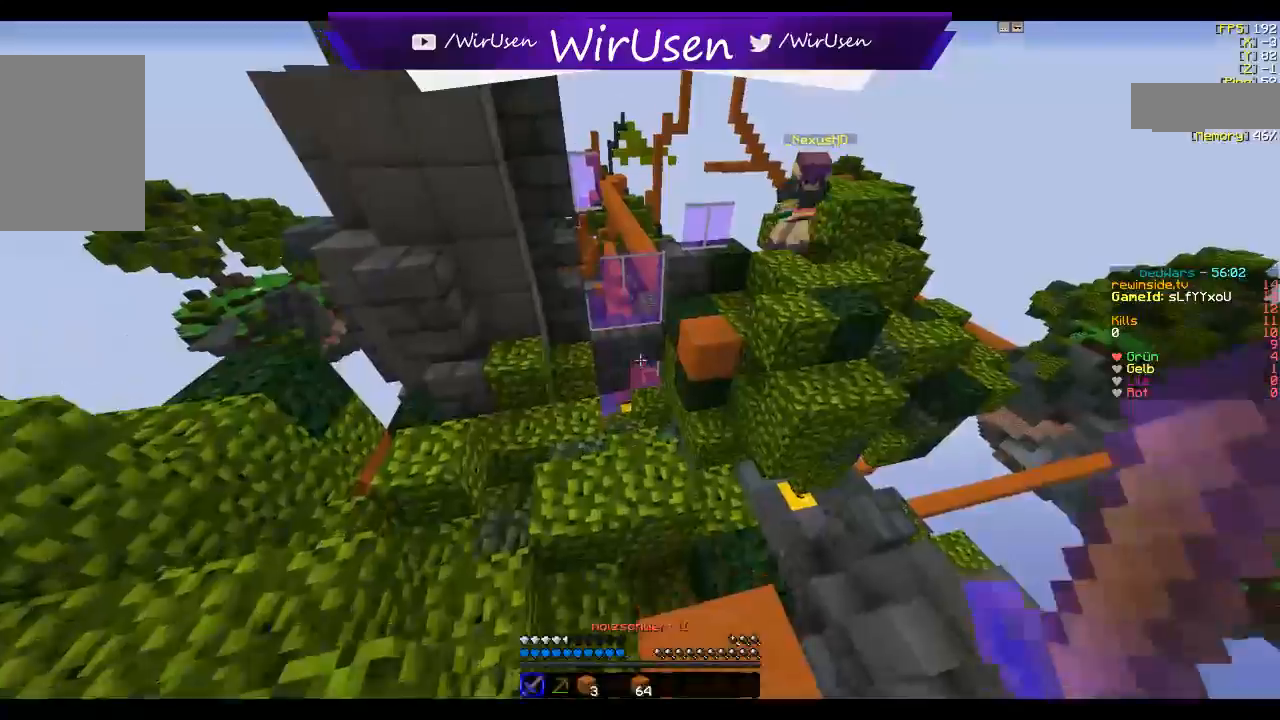
{"keys": ["a", "w"], "mouse": [], "events": [[134, "a", "down"]]}
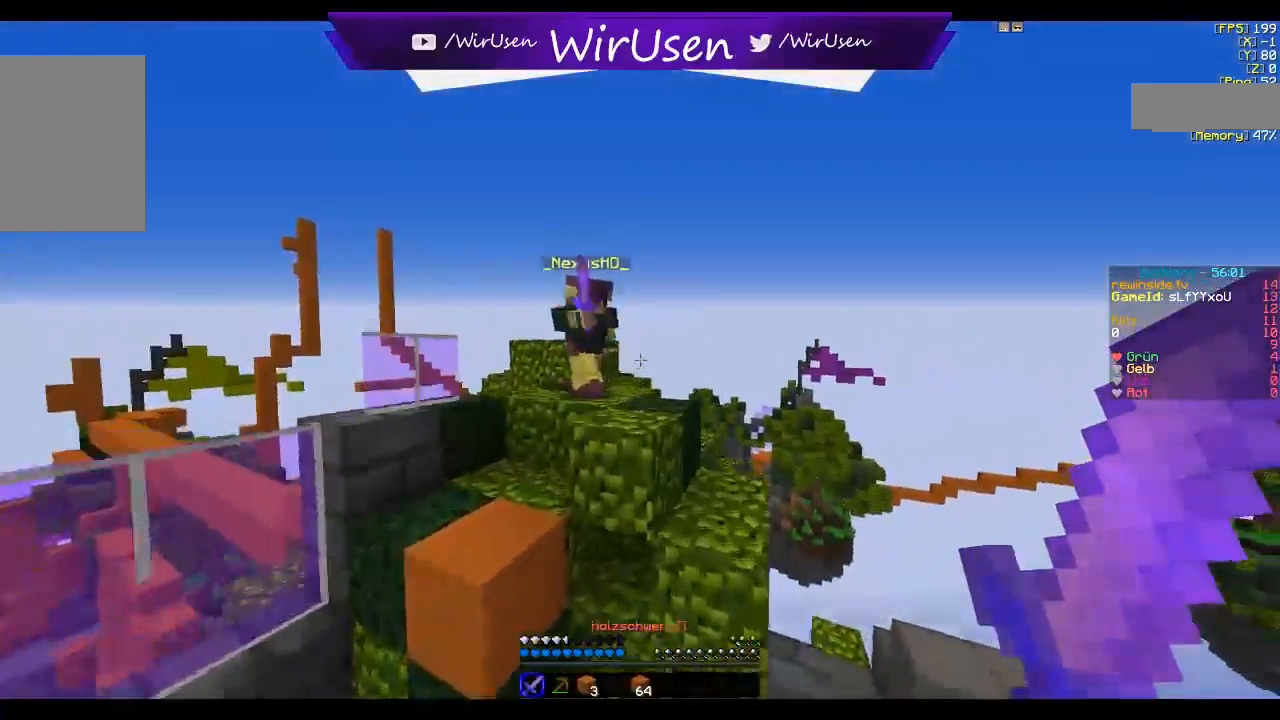
{"keys": ["a", "w"], "mouse": ["left"], "events": [[334, "mouse_left", "down"]]}
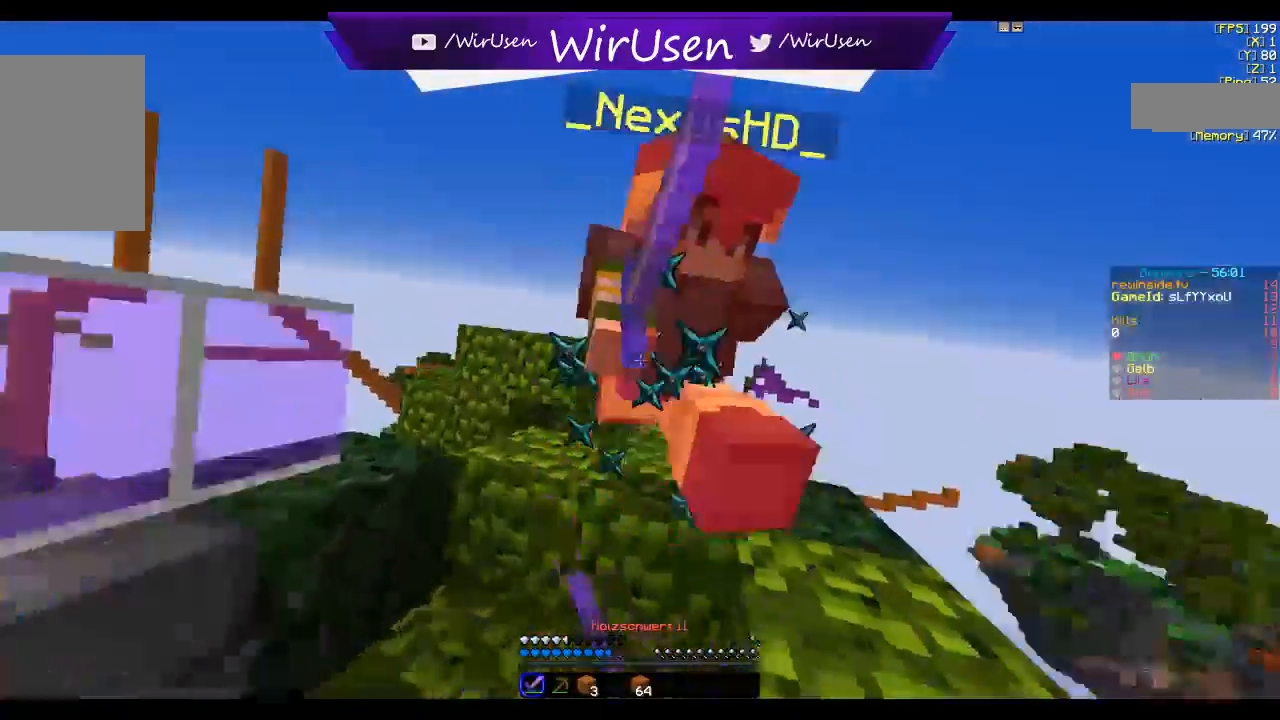
{"keys": ["d", "w"], "mouse": ["left"], "events": [[84, "a", "up"], [434, "d", "down"]]}
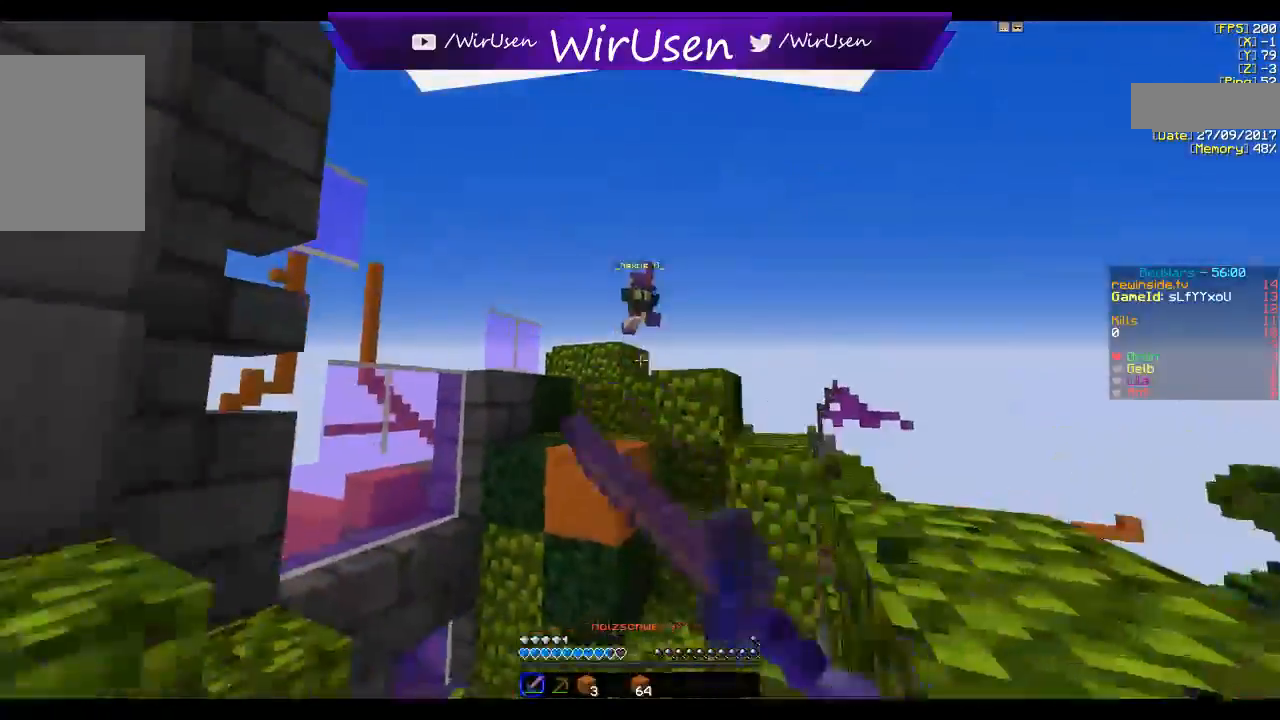
{"keys": ["w"], "mouse": [], "events": [[34, "mouse_left", "up"], [100, "d", "up"], [217, "d", "down"], [367, "d", "up"]]}
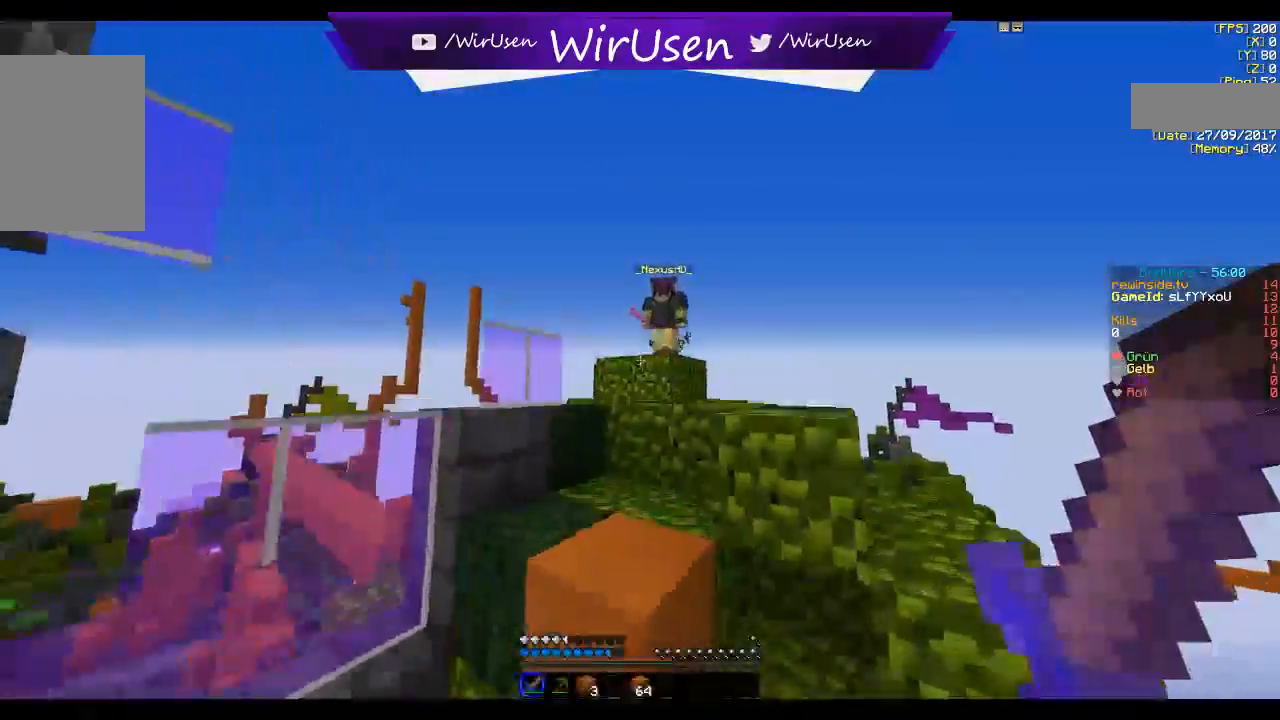
{"keys": ["w"], "mouse": ["left"], "events": [[167, "a", "down"], [234, "mouse_left", "down"], [417, "a", "up"]]}
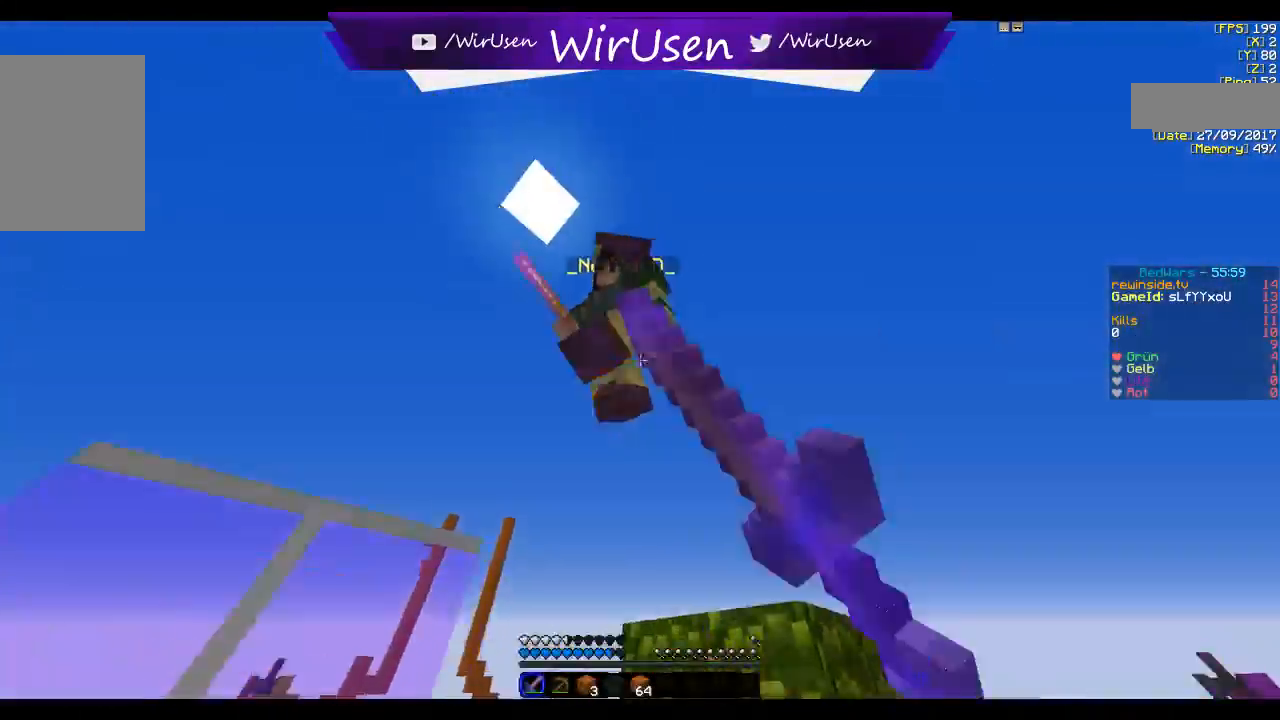
{"keys": ["d", "w"], "mouse": ["left"], "events": [[150, "d", "down"]]}
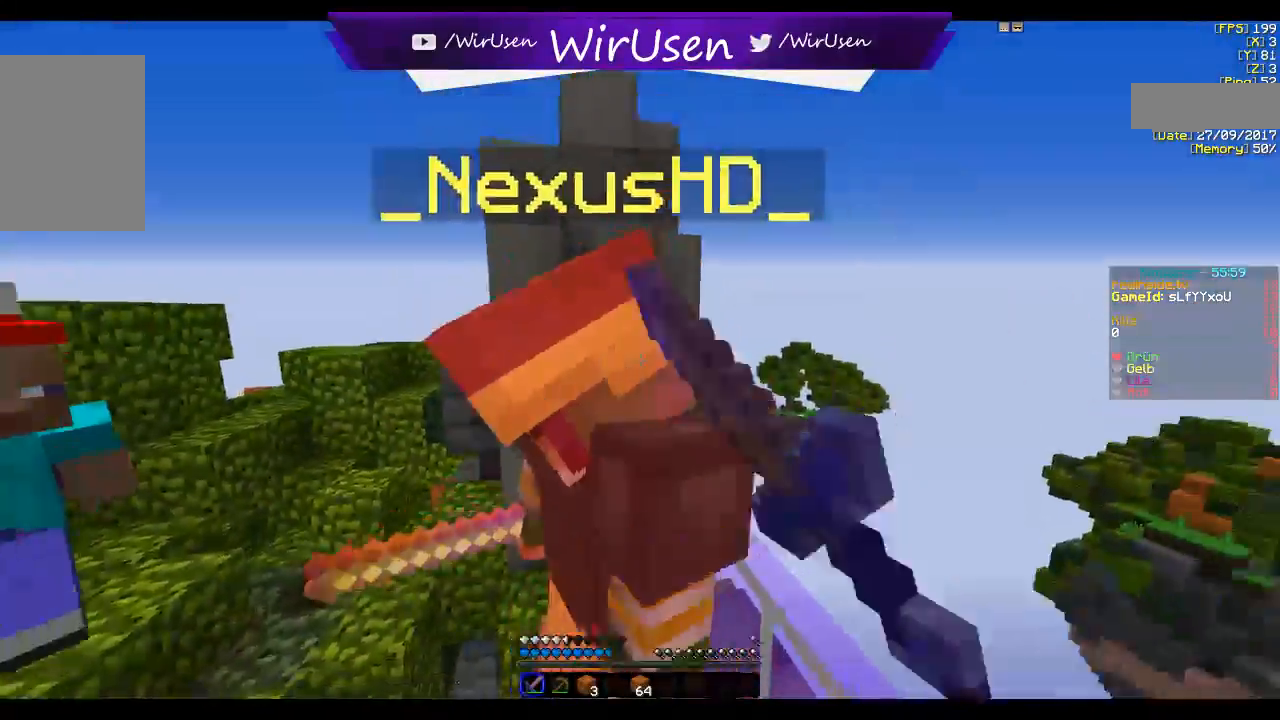
{"keys": ["a"], "mouse": ["left"]}
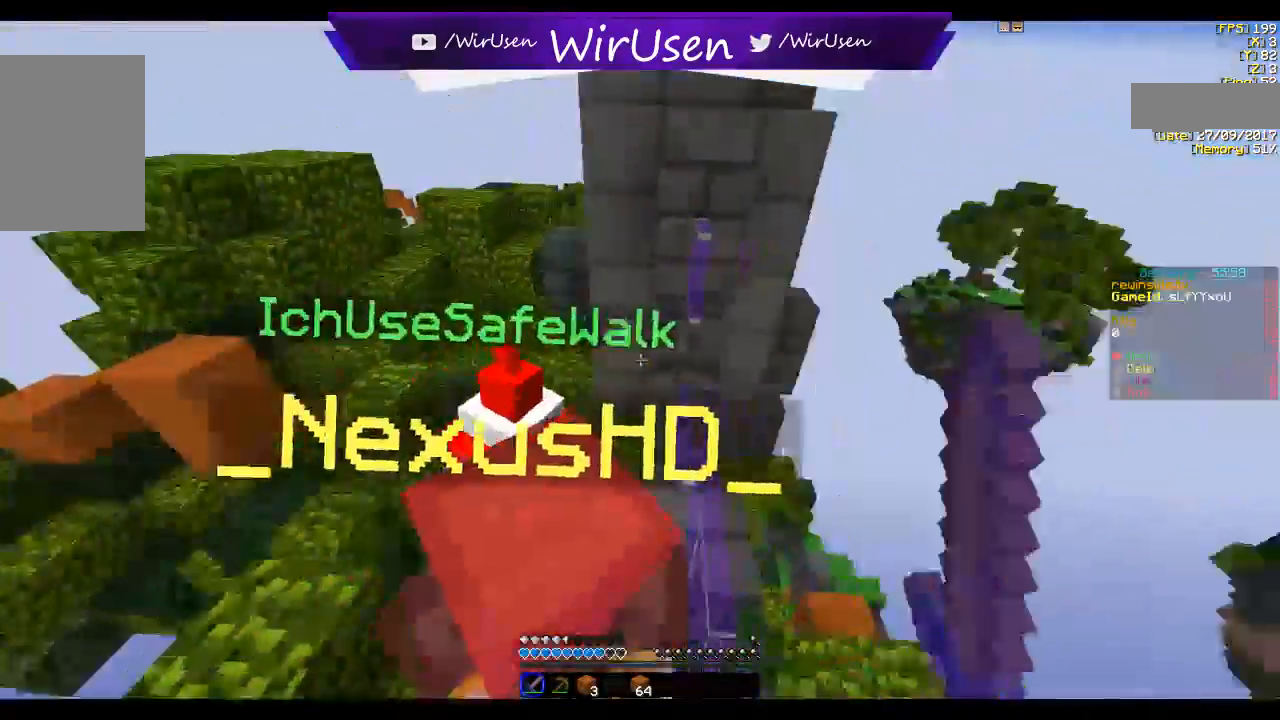
{"keys": ["d", "w"], "mouse": ["left"], "events": [[184, "mouse_left", "up"], [217, "mouse_left", "down"], [267, "w", "down"], [434, "a", "up"], [484, "d", "down"]]}
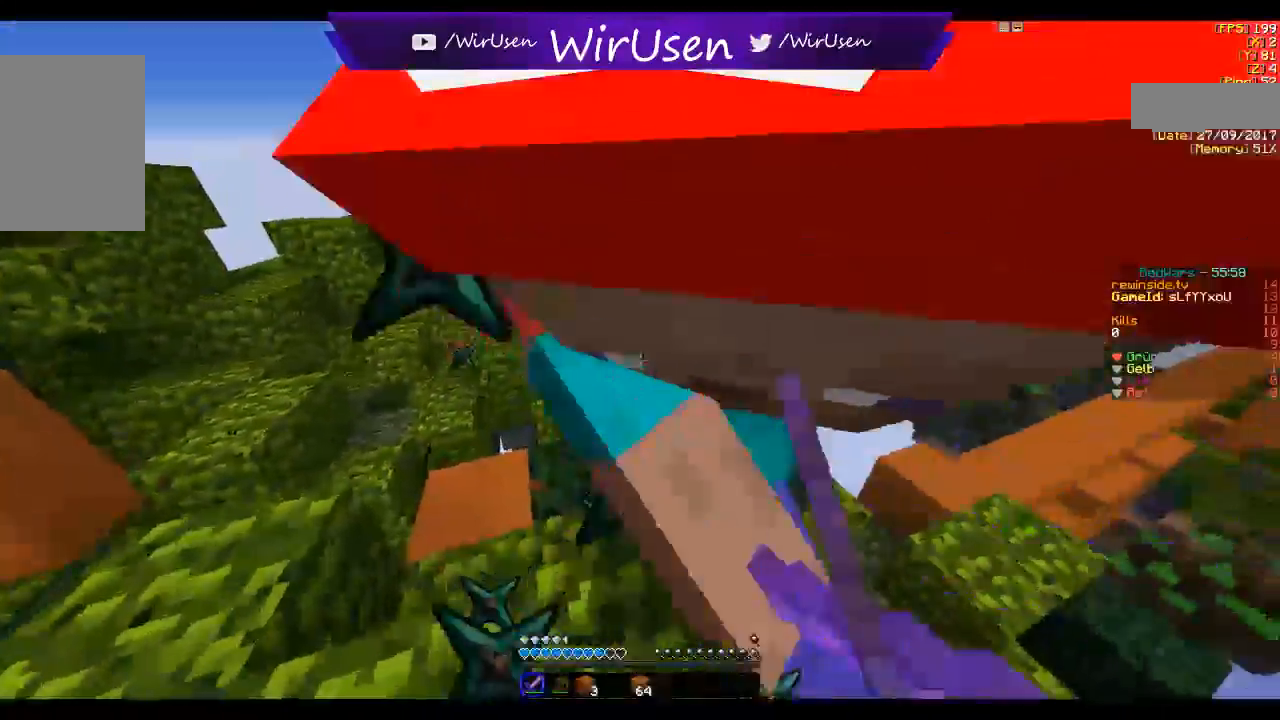
{"keys": ["w"], "mouse": ["left"], "events": [[17, "w", "up"], [84, "d", "up"], [150, "w", "down"]]}
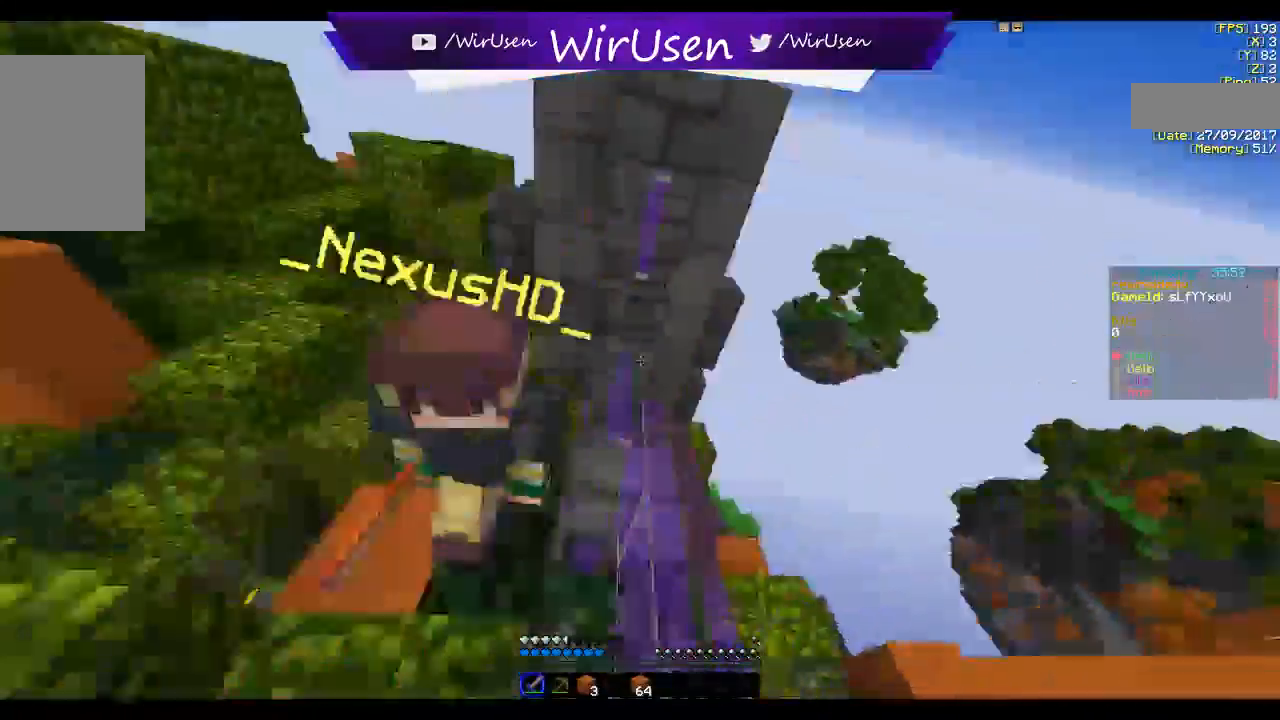
{"keys": ["w"], "mouse": ["left"], "events": [[17, "a", "down"], [84, "mouse_left", "up"], [117, "mouse_left", "down"], [217, "w", "up"], [334, "w", "down"], [500, "a", "up"]]}
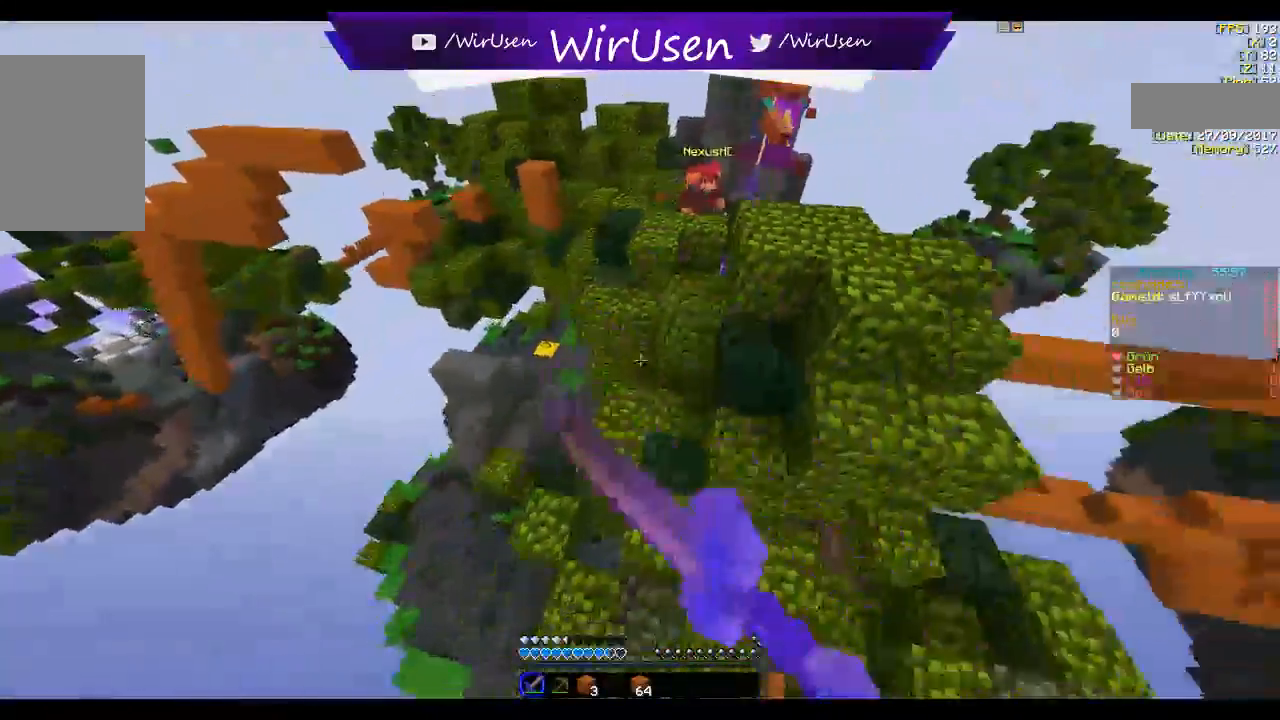
{"keys": ["w"], "mouse": [], "events": [[34, "mouse_left", "up"], [267, "mouse_left", "down"], [484, "mouse_left", "up"]]}
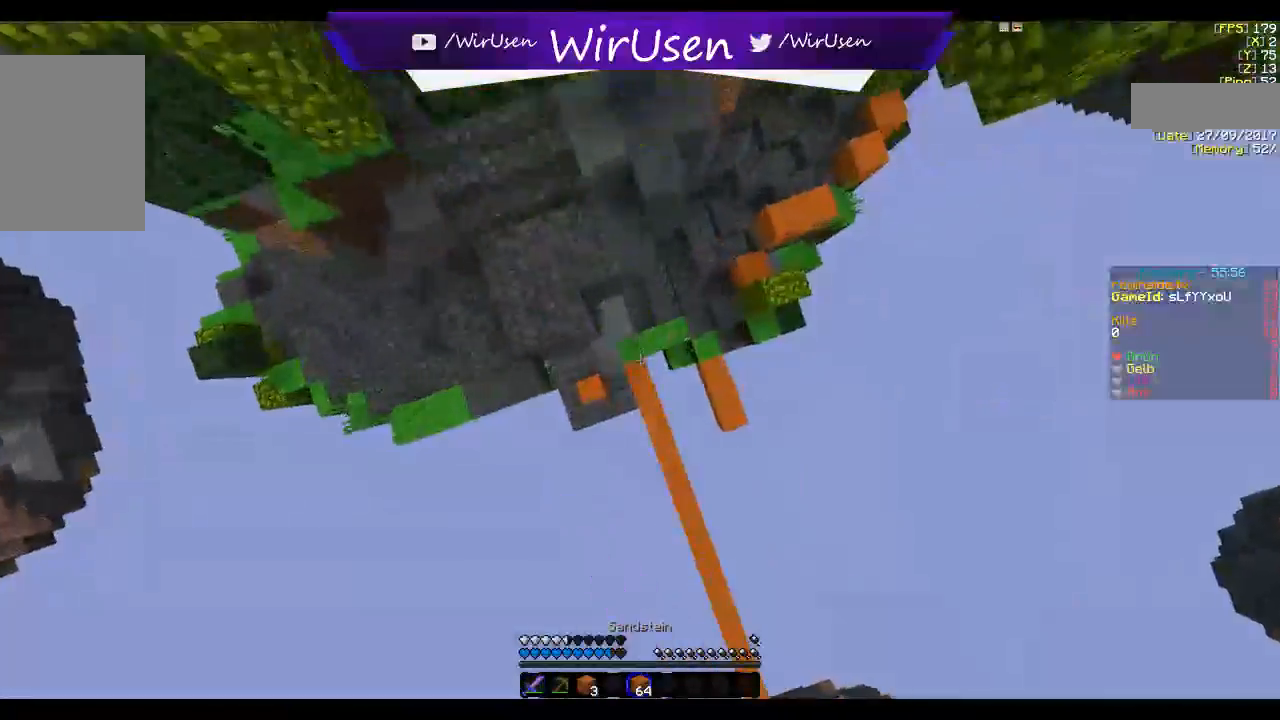
{"keys": [], "mouse": ["left", "right"]}
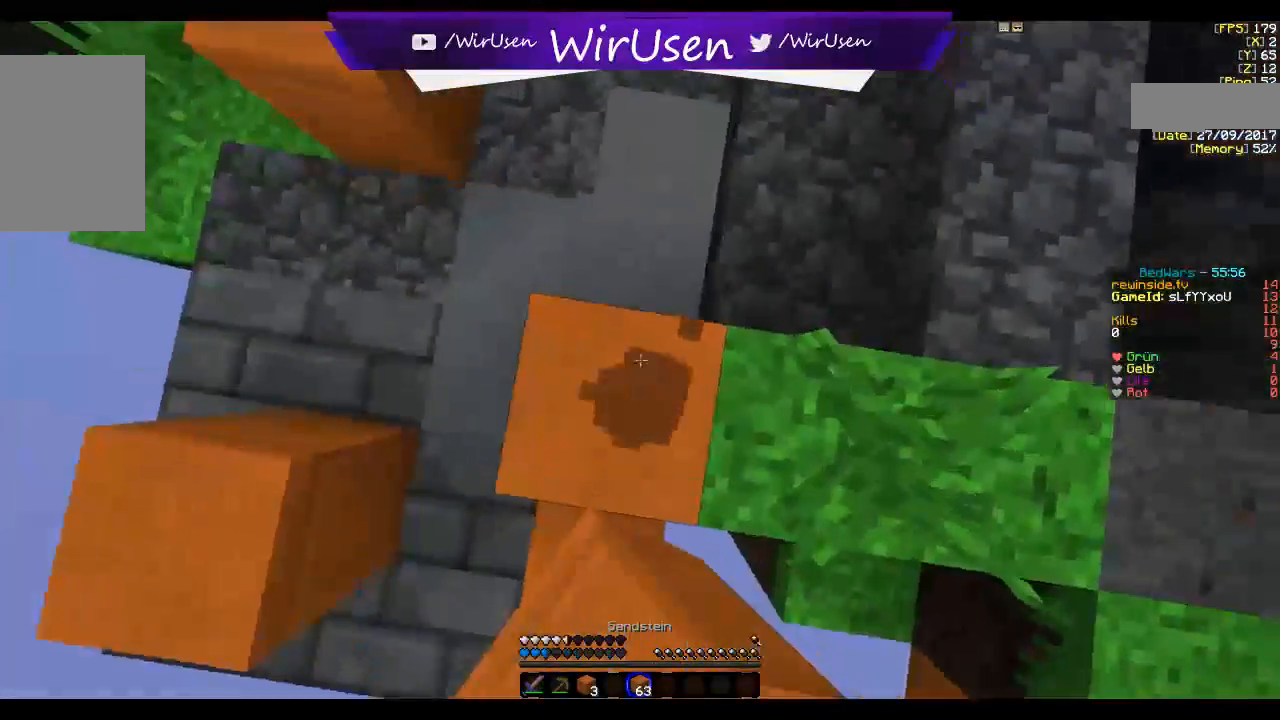
{"keys": [], "mouse": [], "events": [[17, "mouse_left", "up"], [67, "mouse_right", "up"]]}
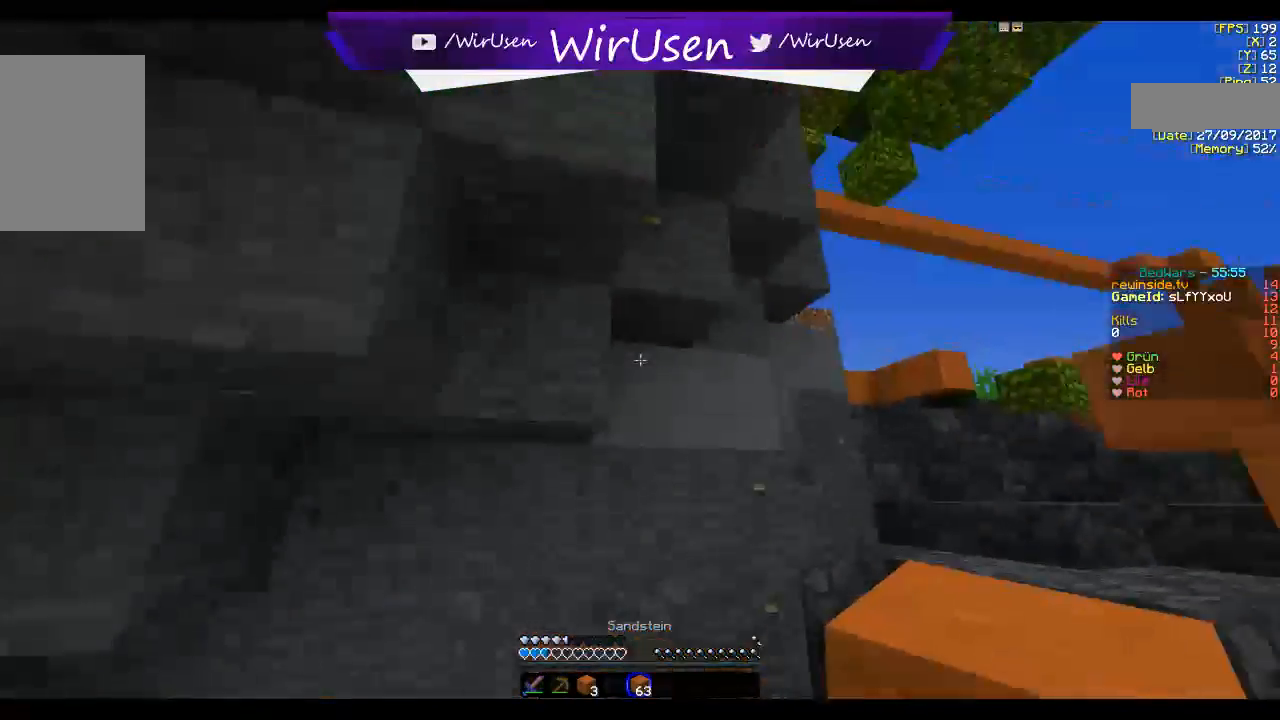
{"keys": ["d", "w"], "mouse": [], "events": [[50, "d", "down"], [100, "w", "down"]]}
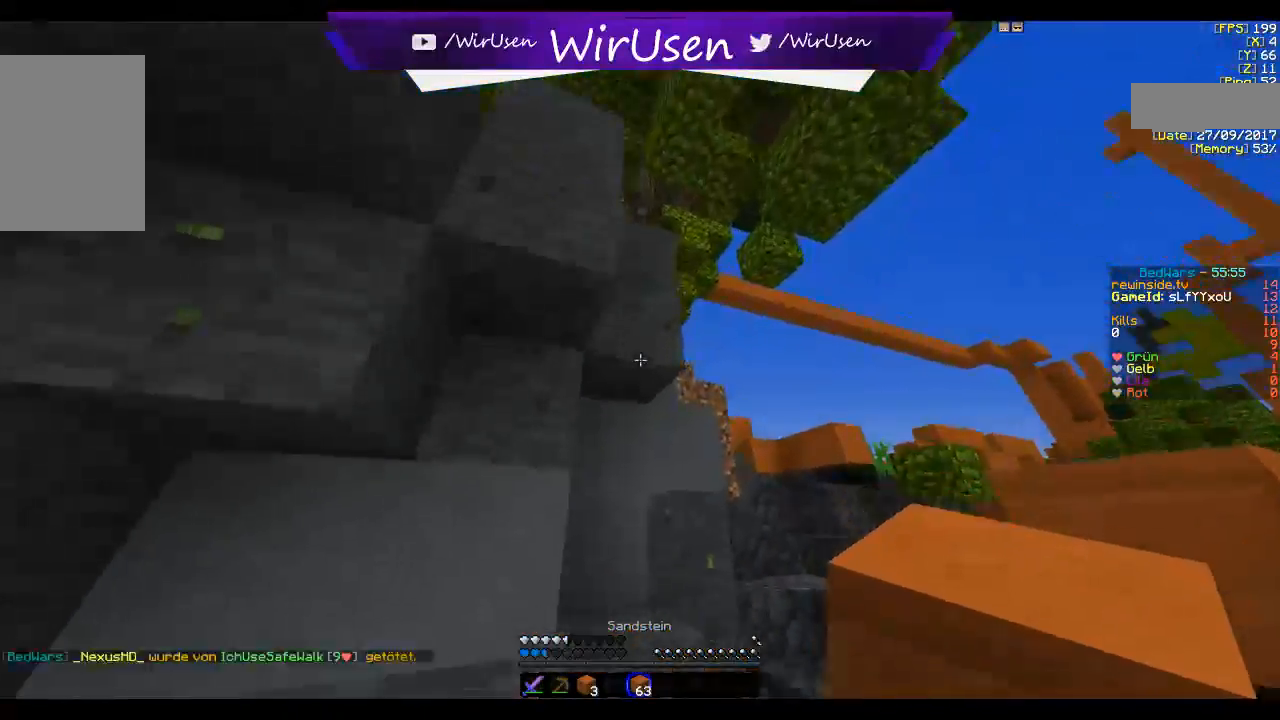
{"keys": ["w"], "mouse": []}
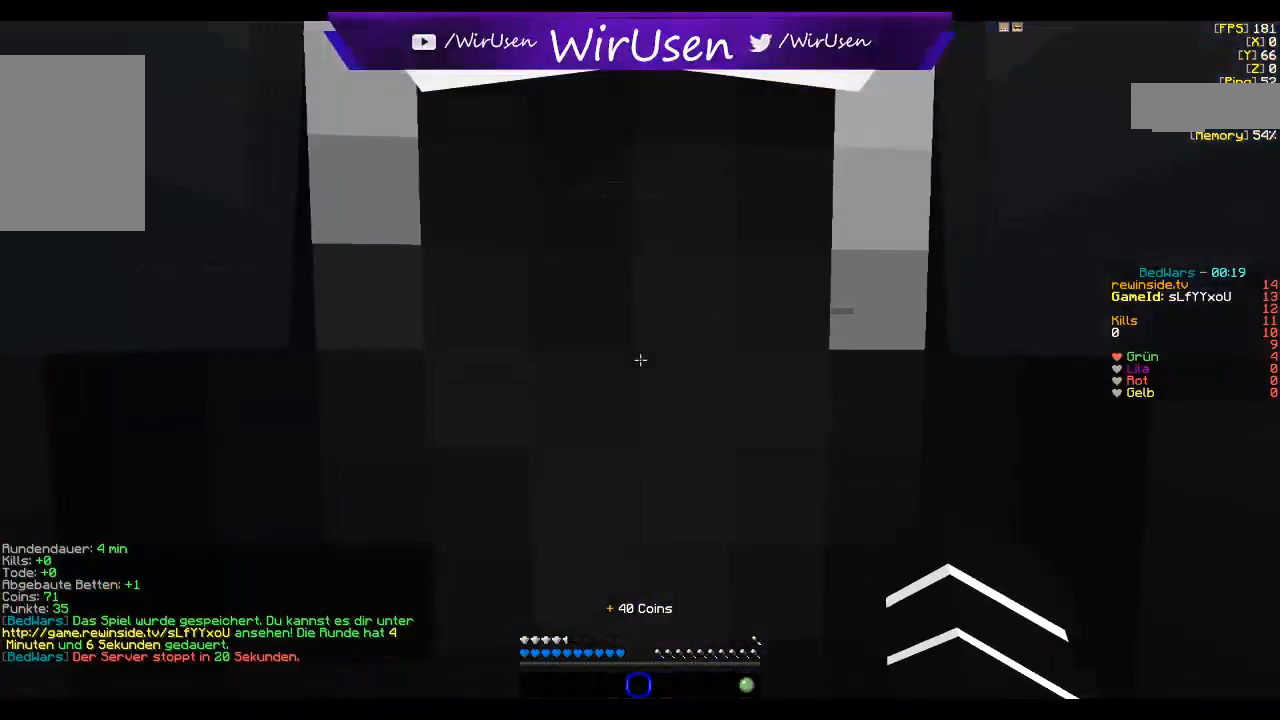
{"keys": ["w"], "mouse": [], "events": [[84, "w", "up"], [150, "w", "down"]]}
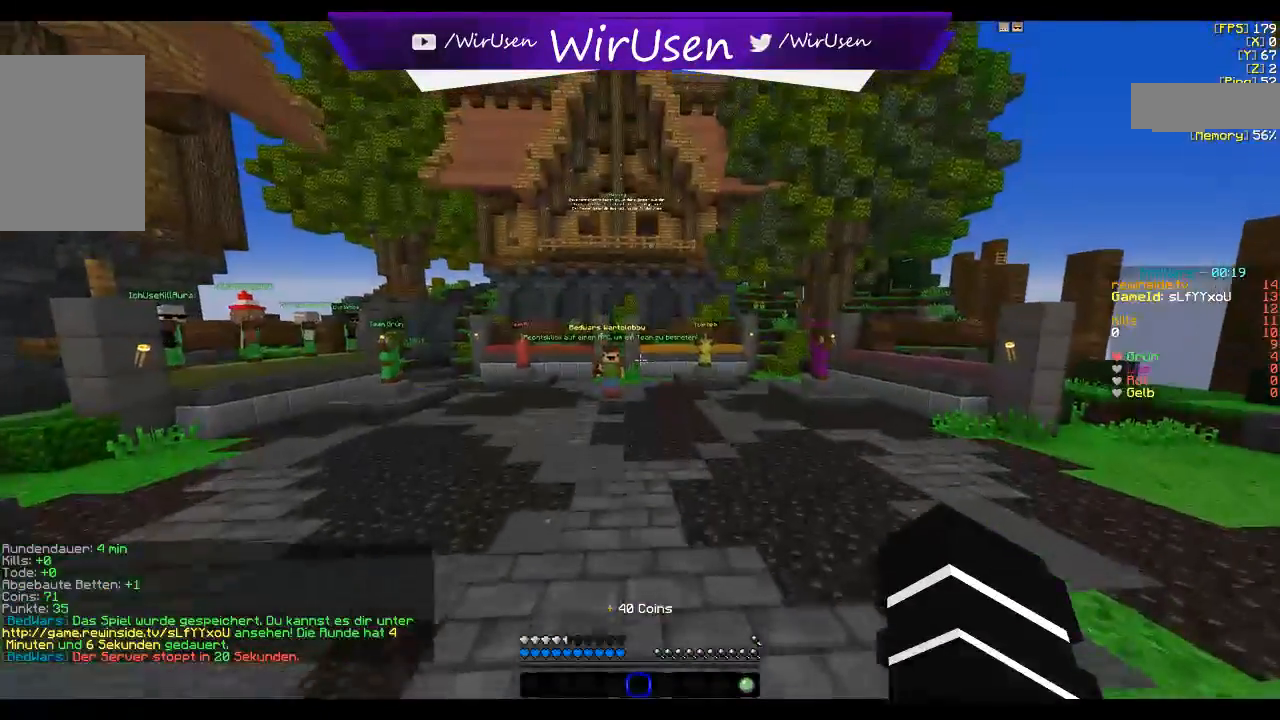
{"keys": ["a", "w"], "mouse": [], "events": [[150, "w", "up"], [334, "w", "down"], [417, "a", "down"]]}
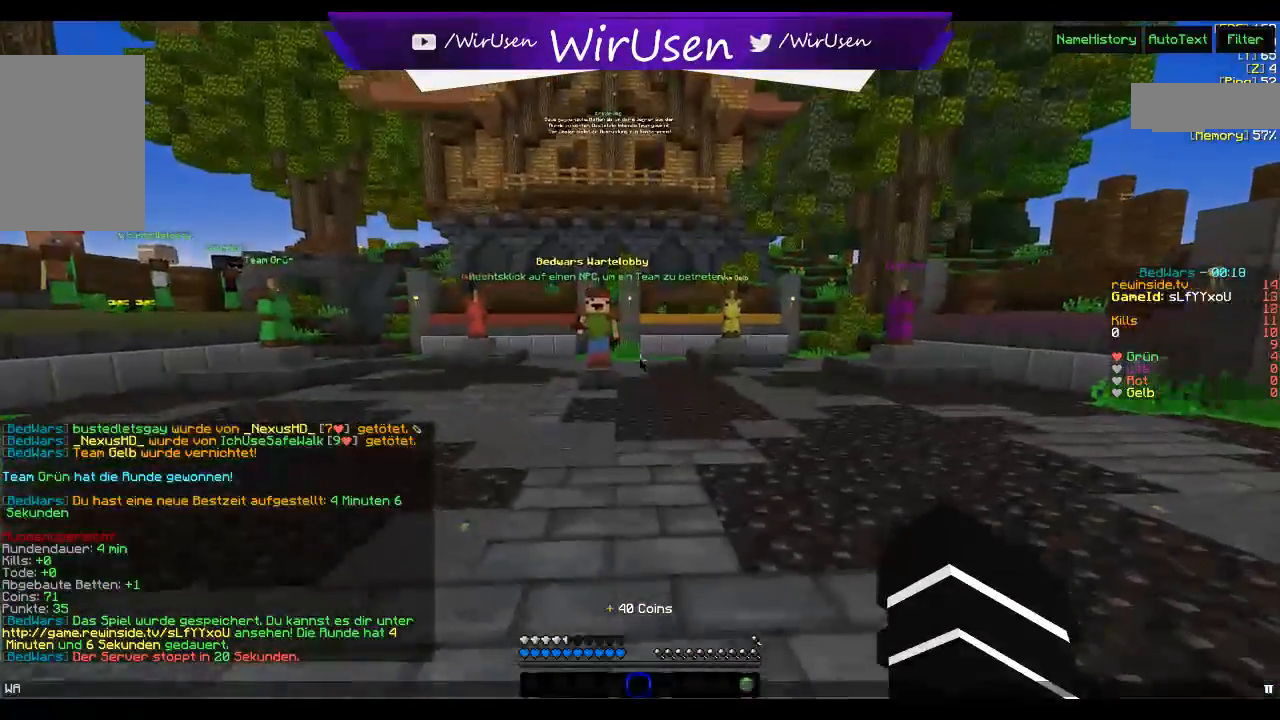
{"keys": [], "mouse": [], "events": [[100, "w", "up"], [150, "a", "up"]]}
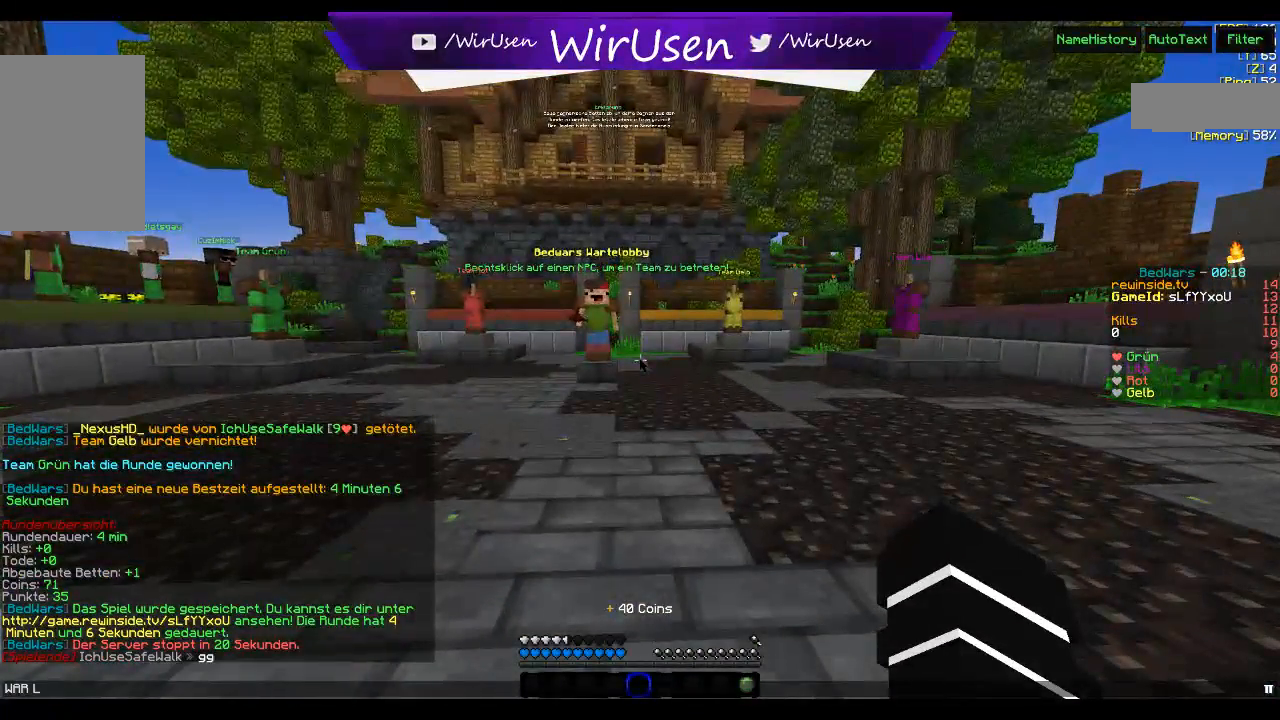
{"keys": [], "mouse": [], "events": []}
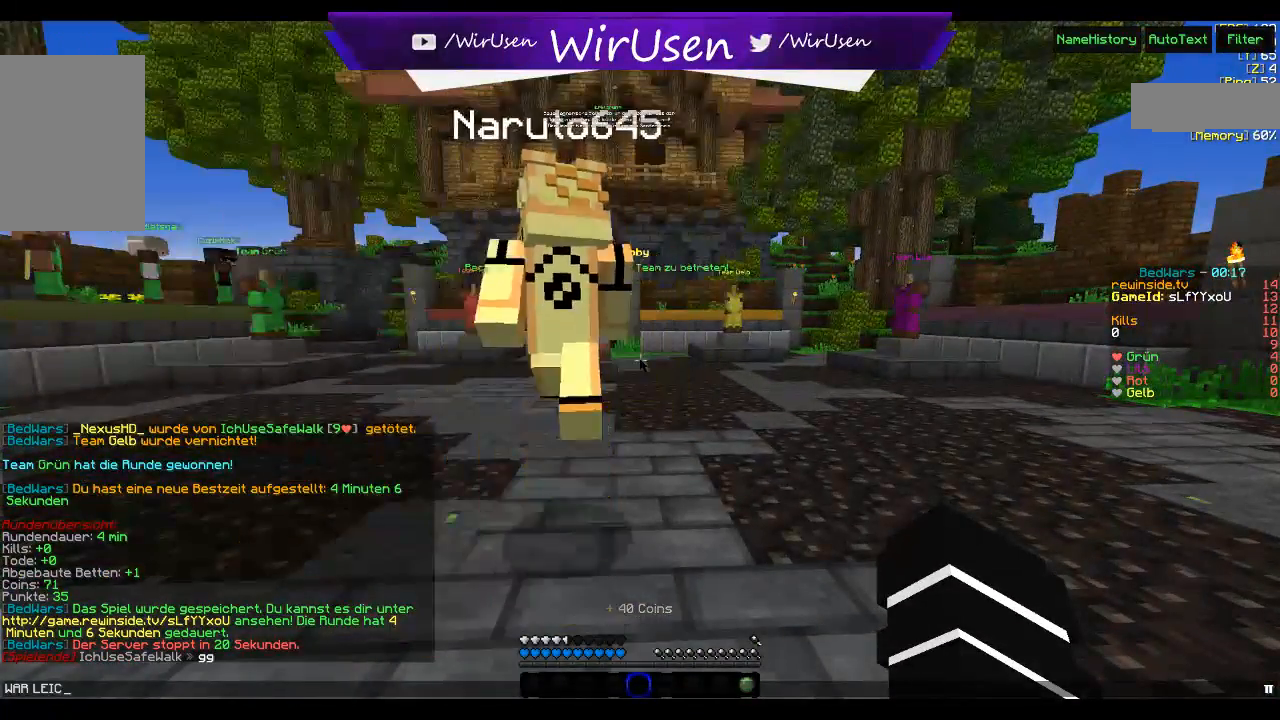
{"keys": [], "mouse": [], "events": []}
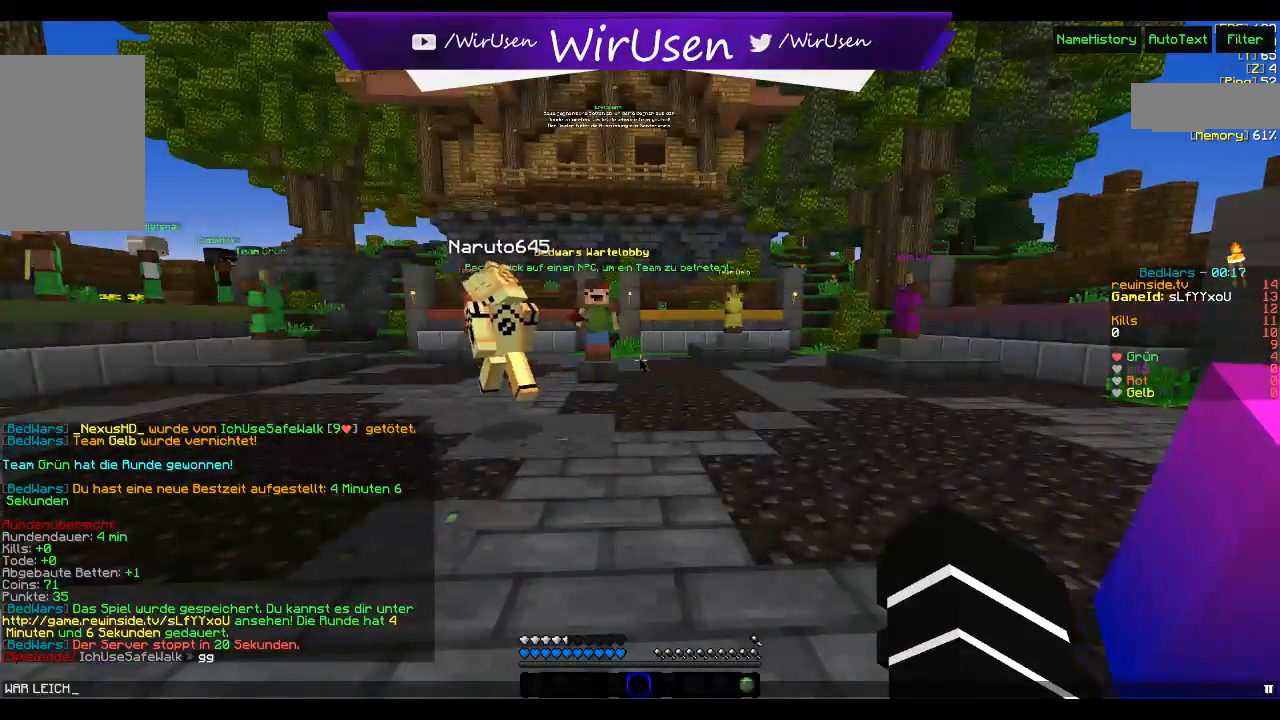
{"keys": [], "mouse": [], "events": []}
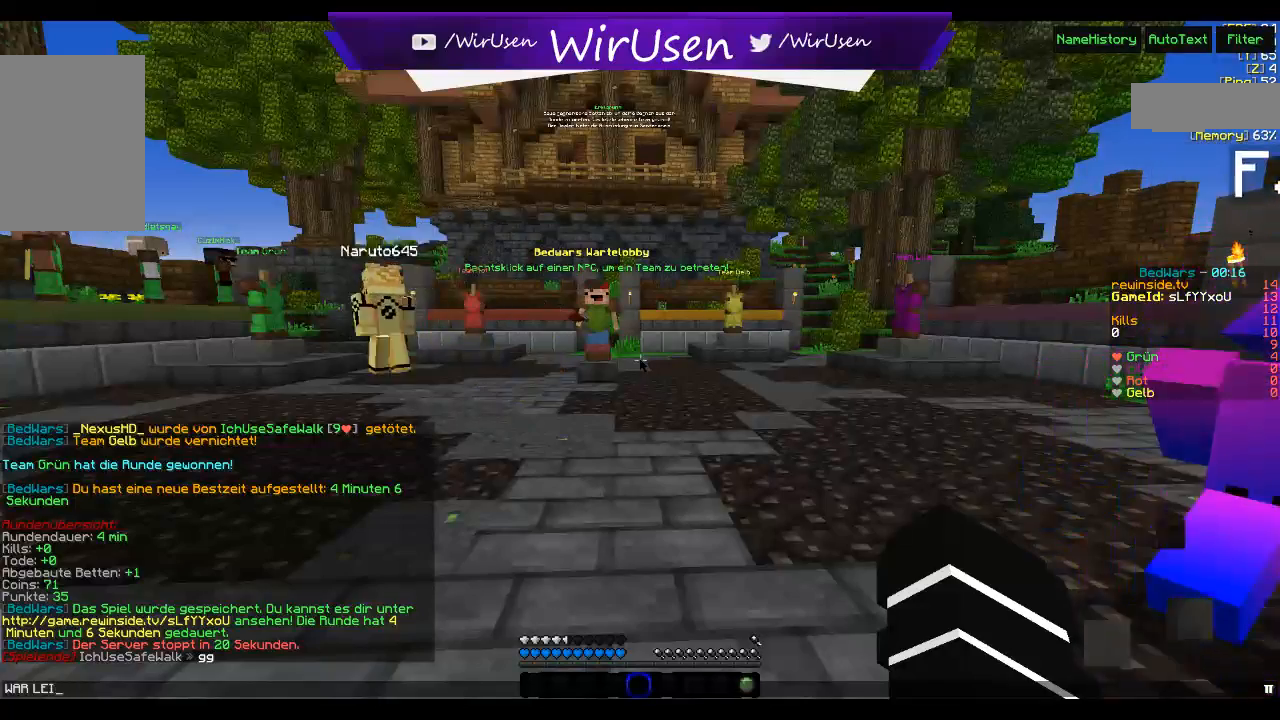
{"keys": [], "mouse": [], "events": []}
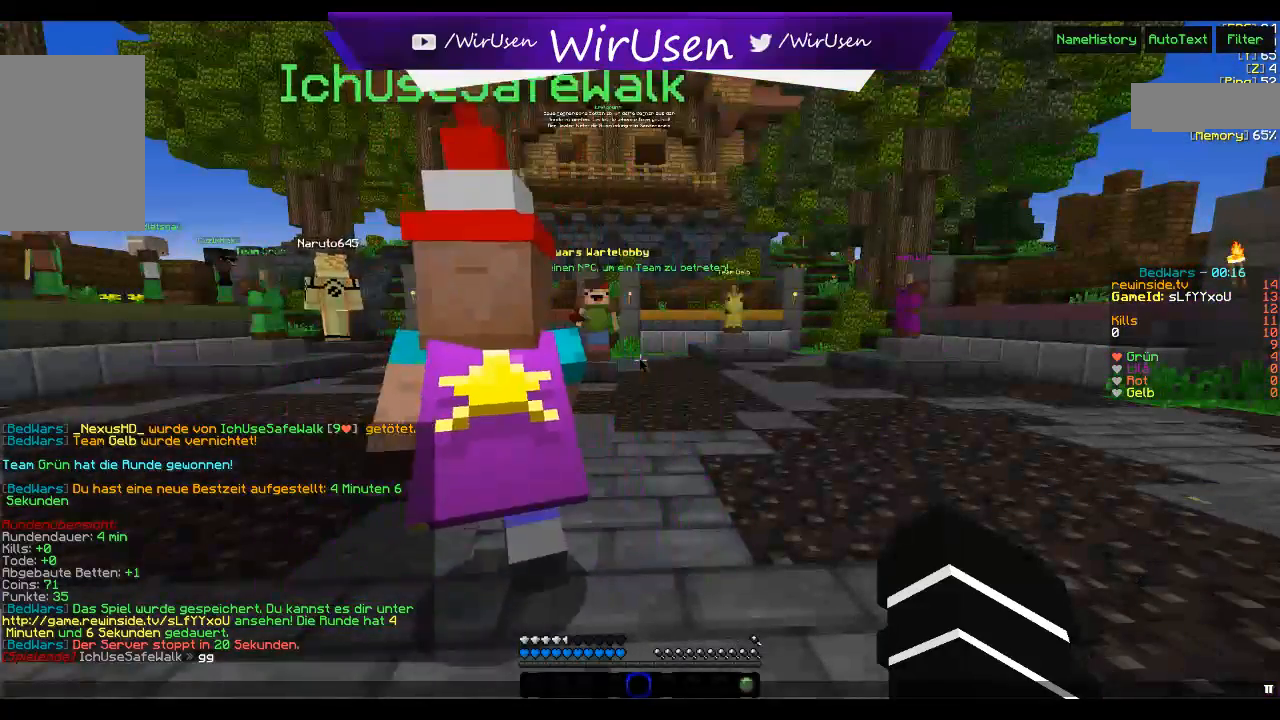
{"keys": ["s"], "mouse": [], "events": [[67, "d", "down"], [217, "d", "up"], [234, "a", "down"], [400, "s", "down"], [467, "a", "up"]]}
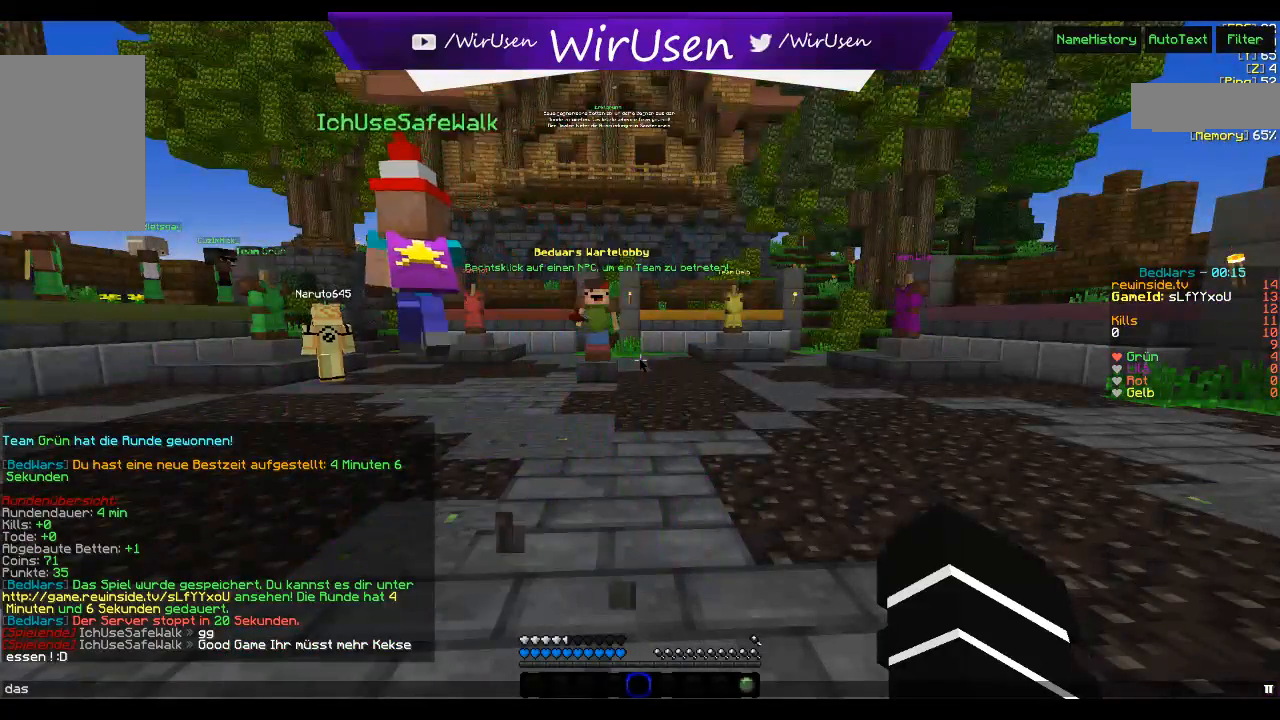
{"keys": ["a"], "mouse": []}
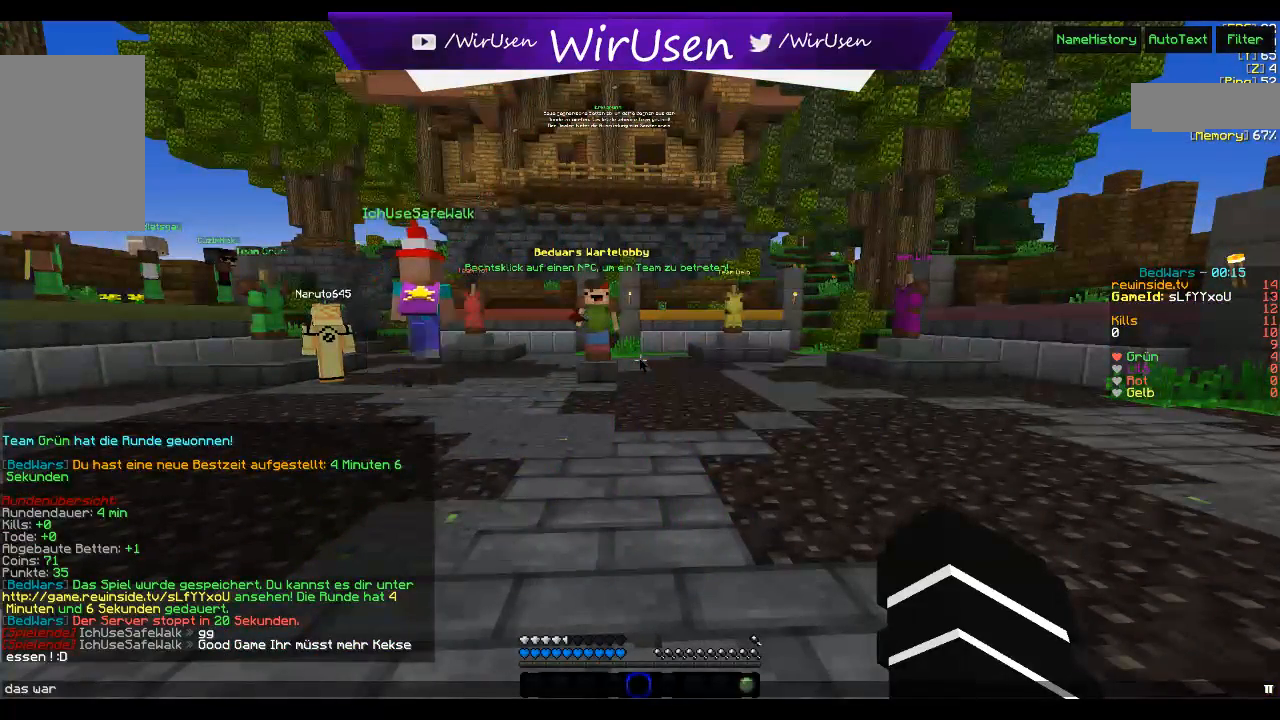
{"keys": [], "mouse": [], "events": [[50, "a", "up"], [200, "a", "down"], [384, "a", "up"]]}
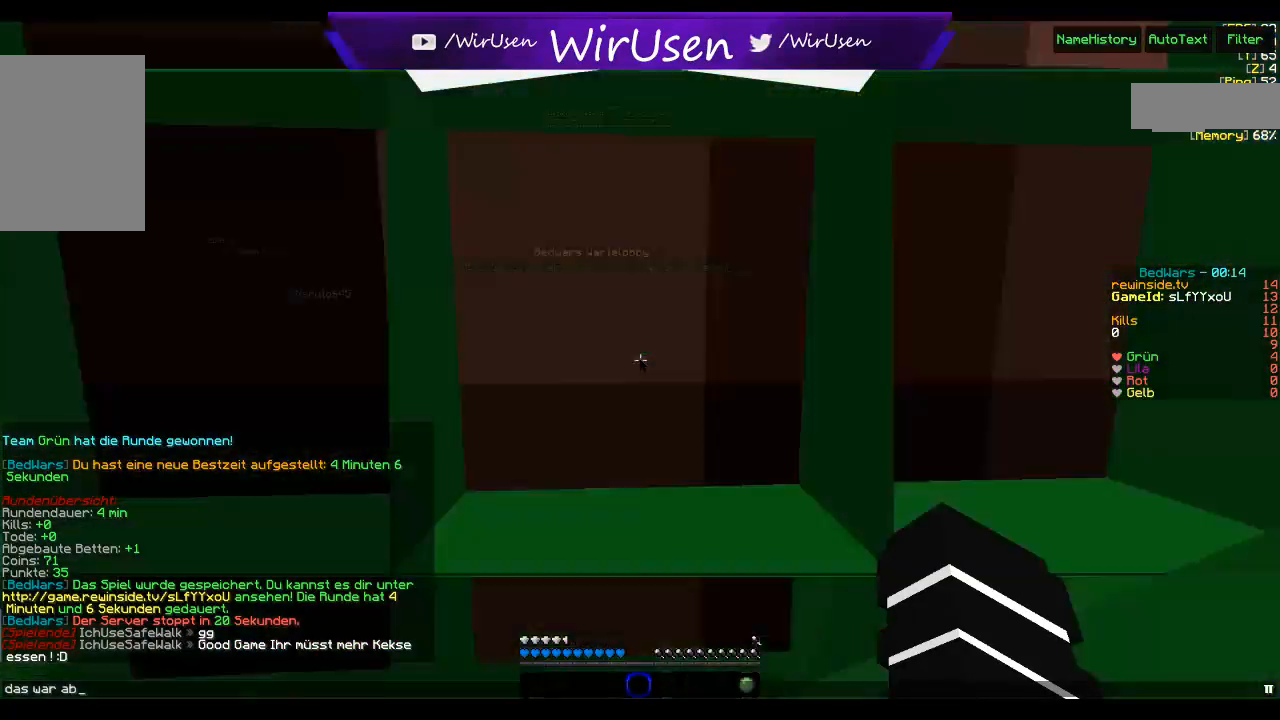
{"keys": [], "mouse": [], "events": []}